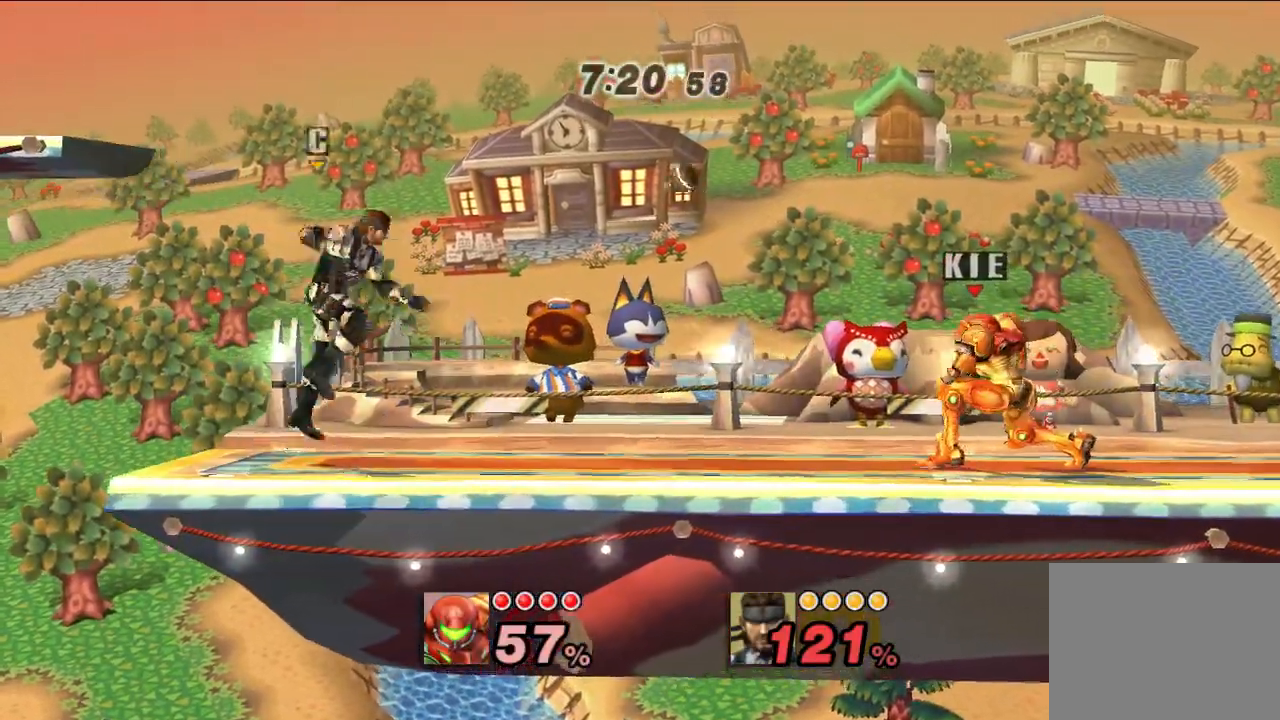
Gameplay with a controller (Nintendo layout); each line is a JSON object with the inputs held at the frame after it (dt_ms = milliseconds from this image to that frame). "events" lists button and stick changes between this image and that frame as [ms after this image, input, new state], when the widget could be followed in between. Not read: L3 R3.
{"dt_ms": 500, "buttons": [], "left_stick": "right", "right_stick": "center", "events": [[283, "X", "down"], [333, "X", "up"], [450, "left_stick", "right"]]}
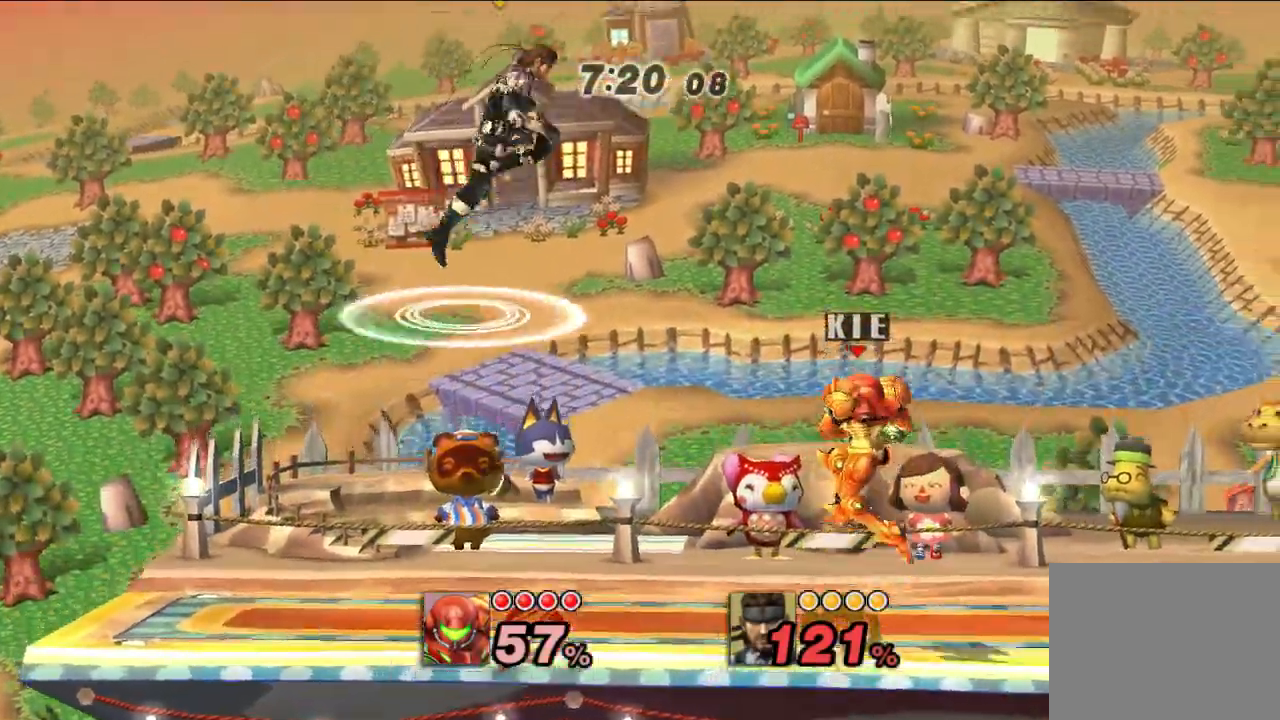
{"dt_ms": 1000, "buttons": [], "left_stick": "down-left", "right_stick": "center", "events": [[67, "L1", "down"], [150, "L1", "up"], [467, "L1", "down"], [583, "left_stick", "down"], [600, "L1", "up"], [717, "left_stick", "down-left"], [767, "A", "down"], [883, "A", "up"], [900, "A", "down"], [983, "A", "up"]]}
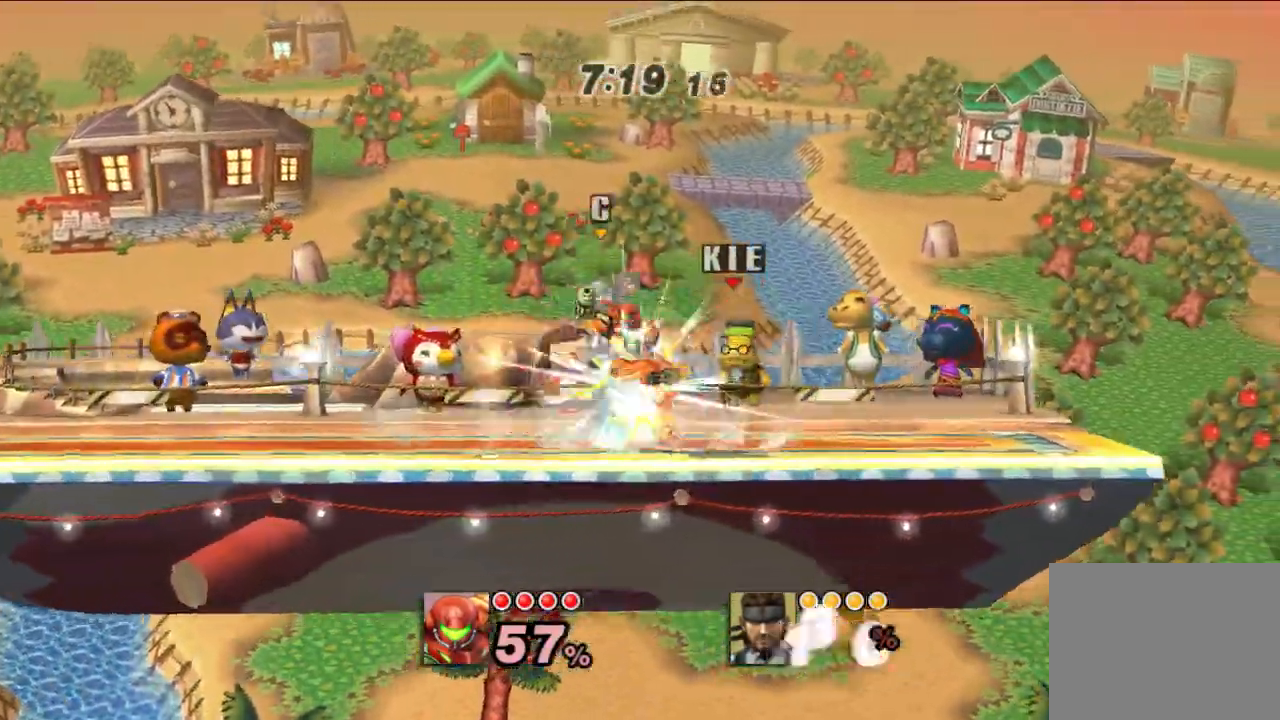
{"dt_ms": 500, "buttons": [], "left_stick": "center", "right_stick": "center", "events": [[17, "A", "down"], [150, "A", "up"], [450, "left_stick", "center"]]}
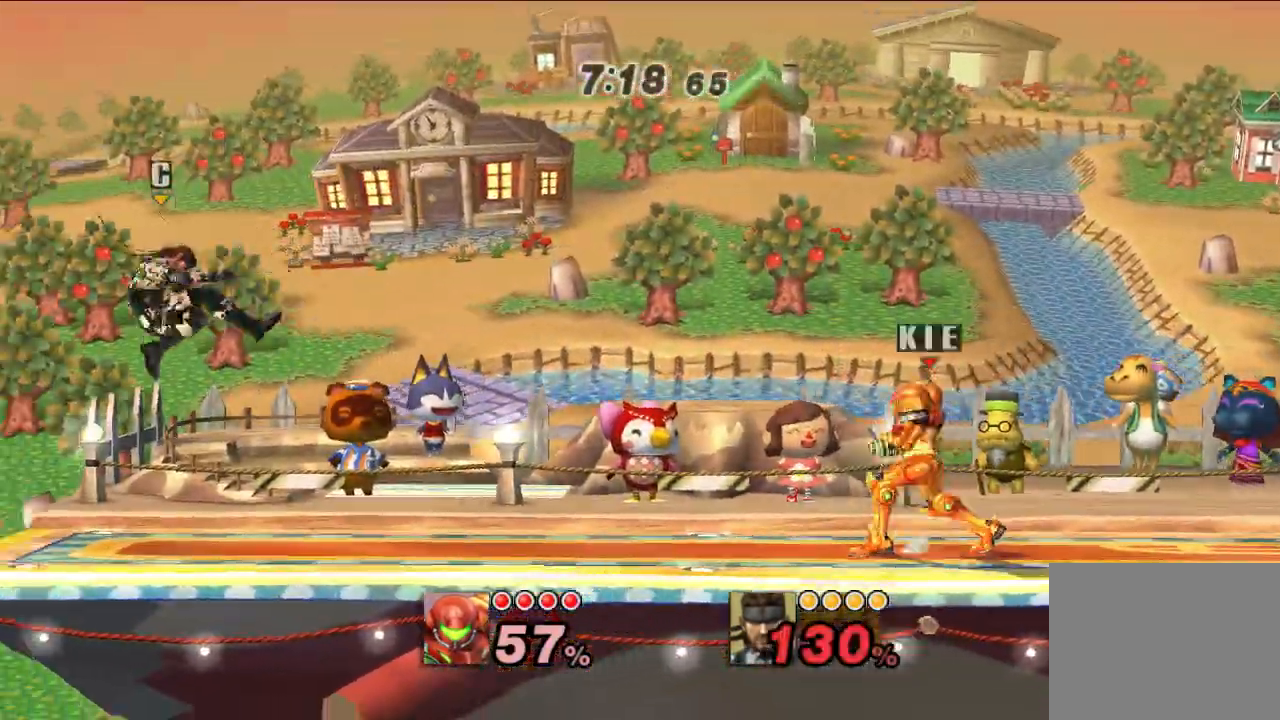
{"dt_ms": 500, "buttons": [], "left_stick": "right", "right_stick": "center", "events": [[117, "left_stick", "left"], [267, "left_stick", "right"]]}
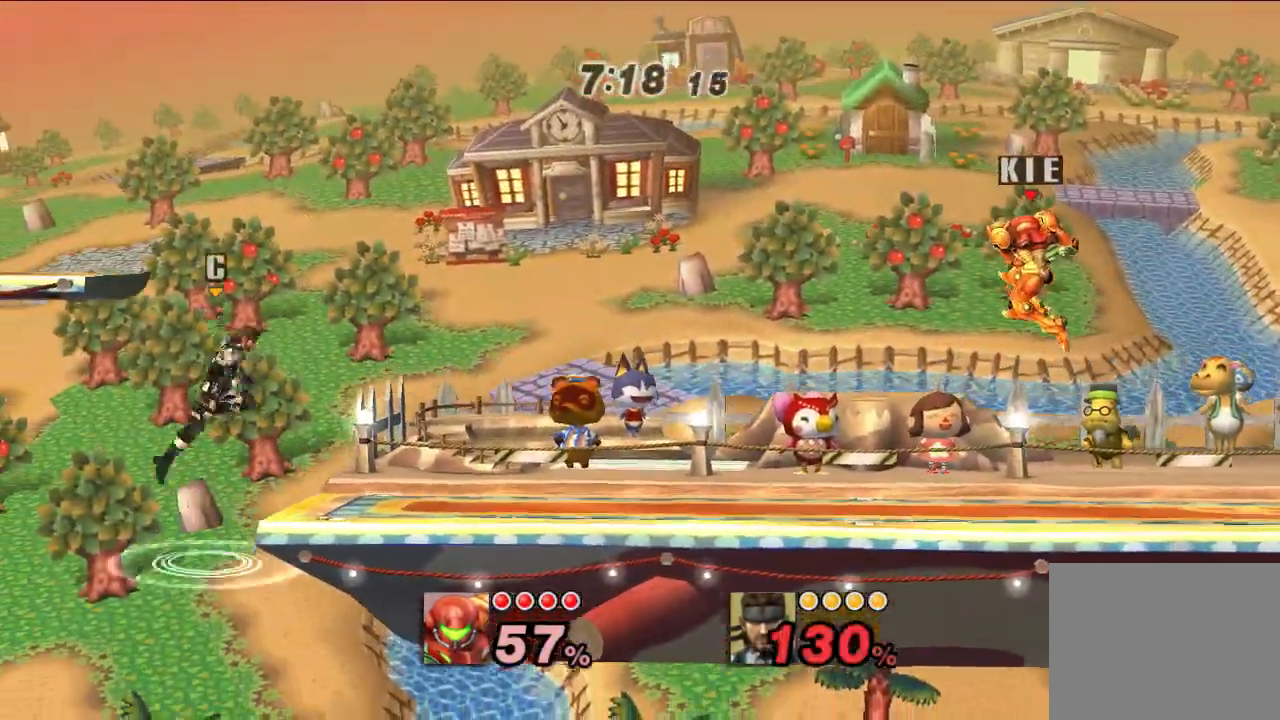
{"dt_ms": 500, "buttons": ["B"], "left_stick": "down-left", "right_stick": "center", "events": [[150, "left_stick", "center"], [267, "B", "down"], [267, "left_stick", "left"], [417, "left_stick", "down-left"]]}
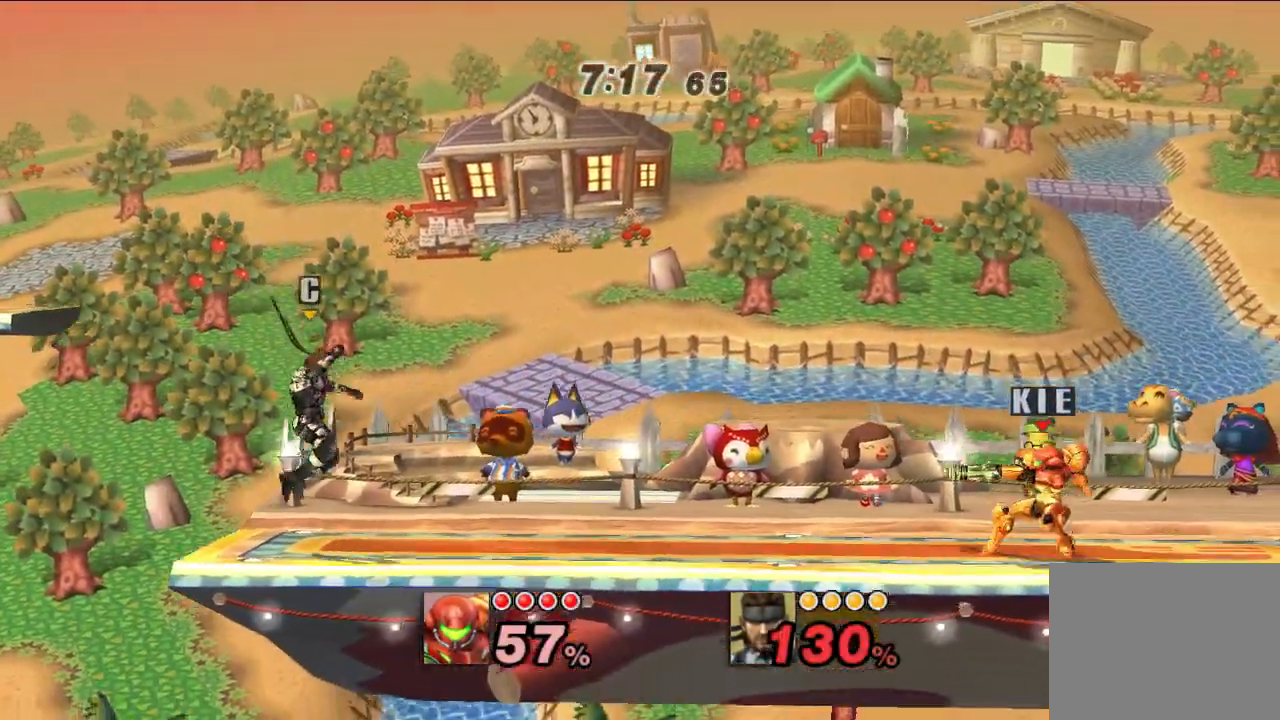
{"dt_ms": 500, "buttons": [], "left_stick": "left", "right_stick": "center", "events": [[83, "B", "up"], [250, "X", "down"], [267, "left_stick", "left"], [300, "X", "up"]]}
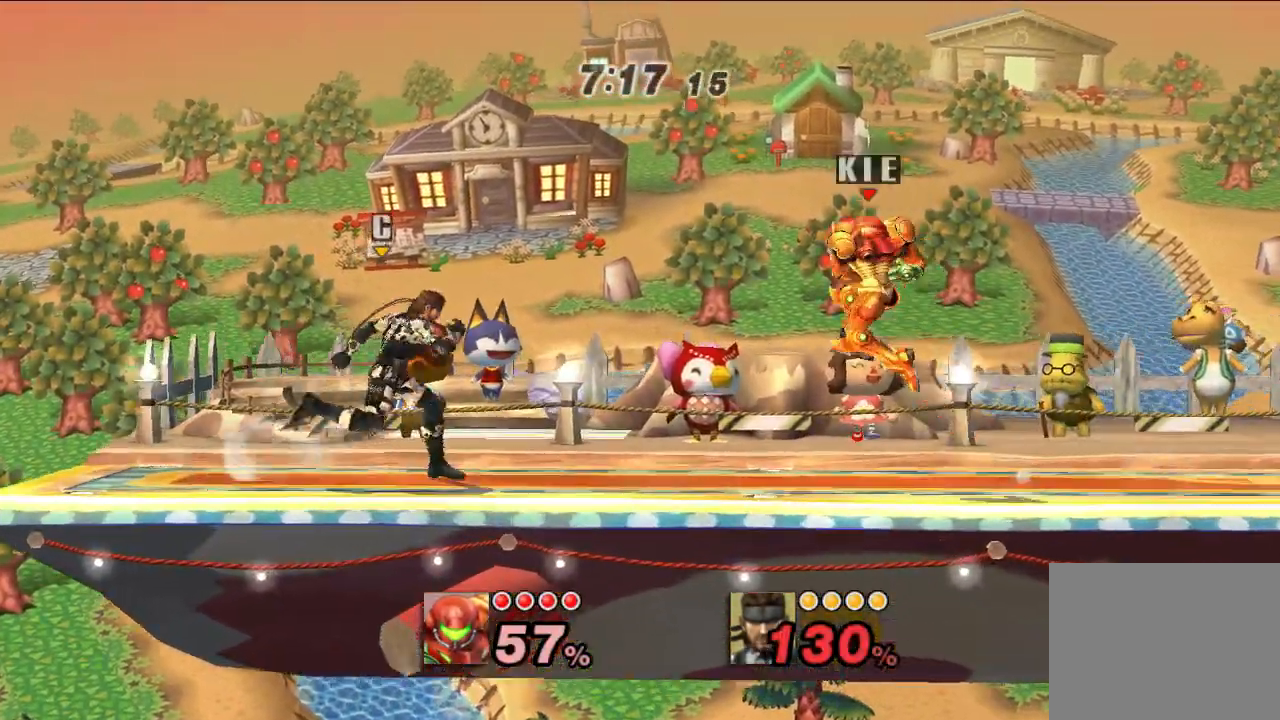
{"dt_ms": 500, "buttons": ["X"], "left_stick": "down", "right_stick": "center", "events": [[150, "left_stick", "center"], [283, "left_stick", "down"], [483, "X", "down"]]}
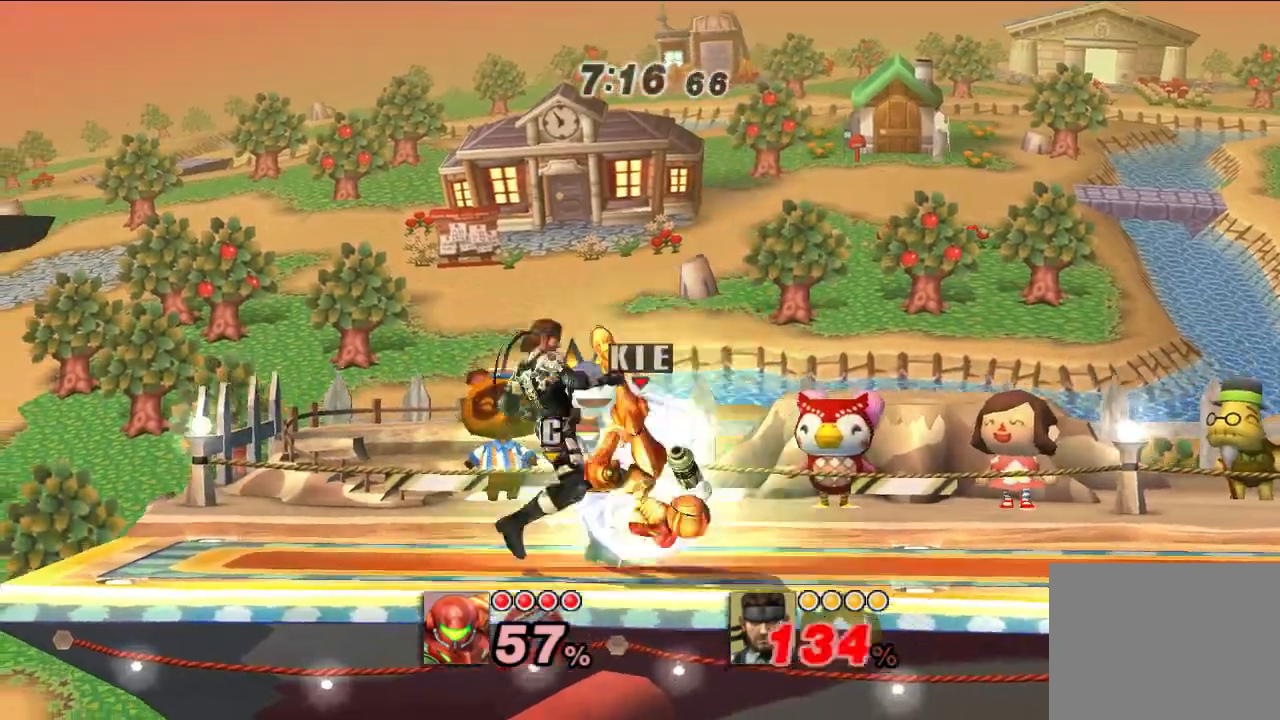
{"dt_ms": 500, "buttons": [], "left_stick": "down-right", "right_stick": "center", "events": [[33, "left_stick", "down-right"], [100, "X", "up"], [150, "X", "down"], [233, "X", "up"]]}
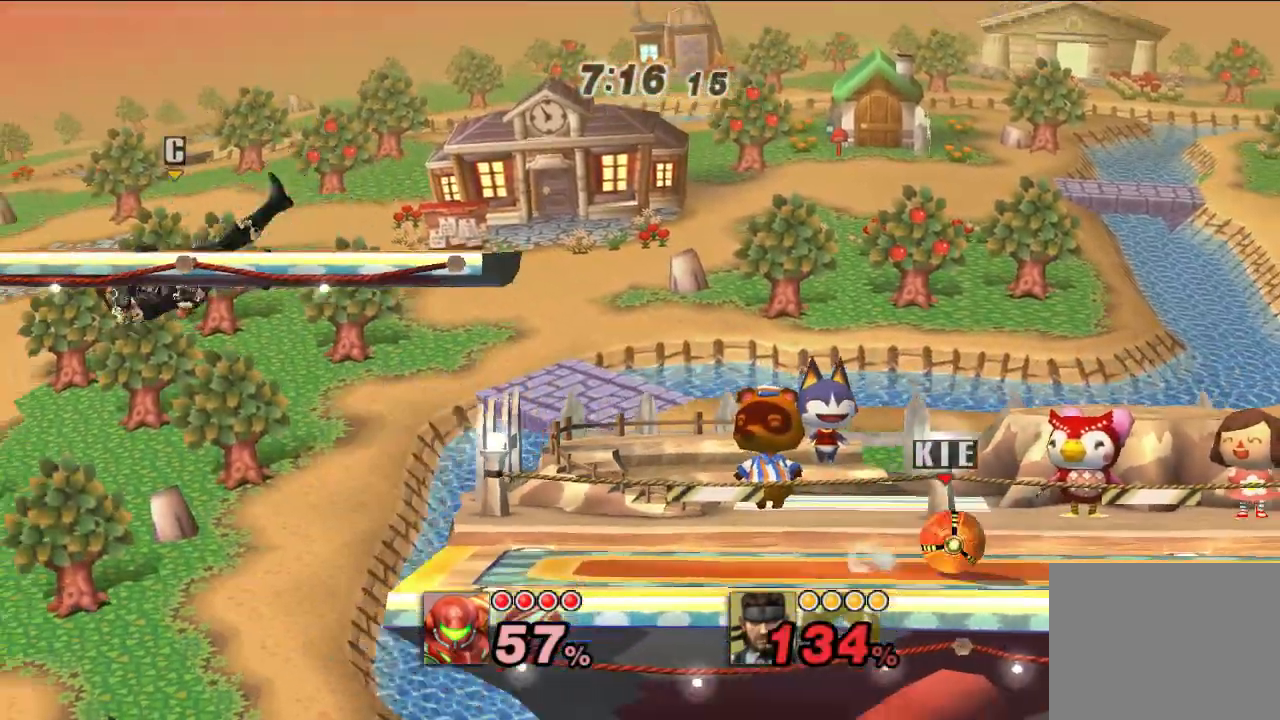
{"dt_ms": 500, "buttons": [], "left_stick": "right", "right_stick": "center", "events": [[133, "left_stick", "center"], [250, "left_stick", "left"], [367, "left_stick", "right"]]}
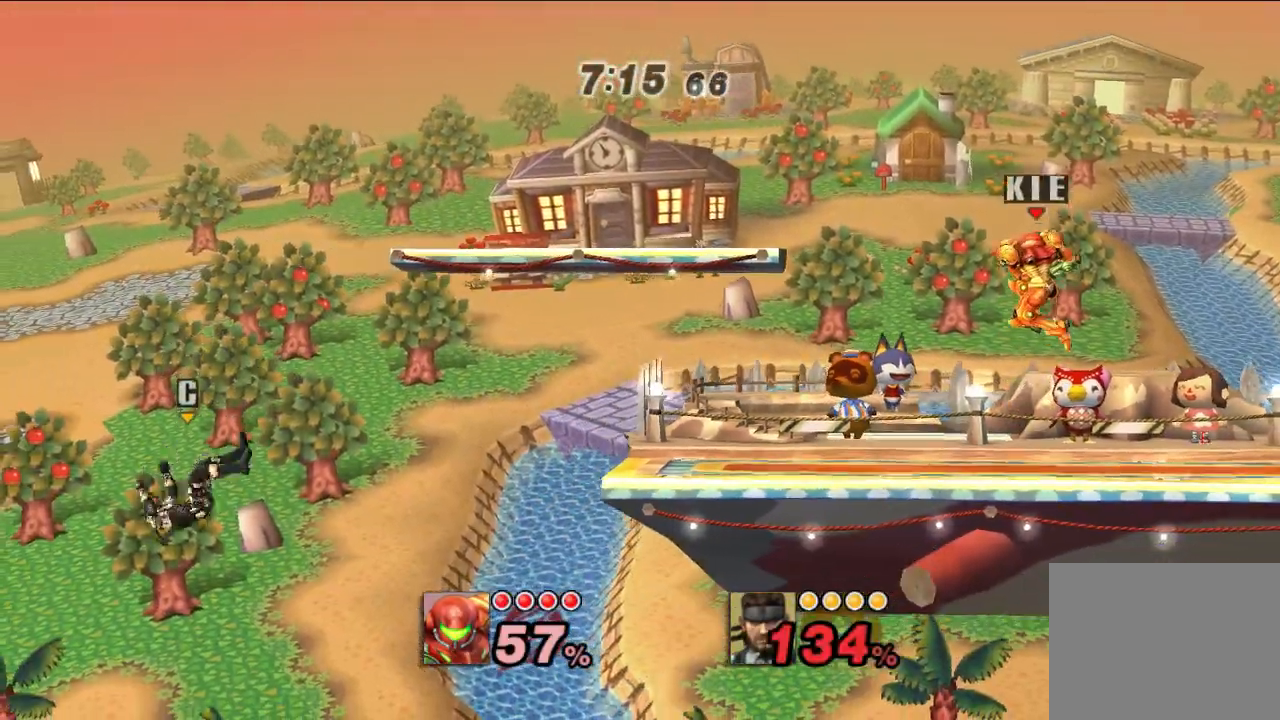
{"dt_ms": 500, "buttons": ["B"], "left_stick": "left", "right_stick": "center", "events": [[317, "left_stick", "center"], [367, "left_stick", "left"], [383, "B", "down"]]}
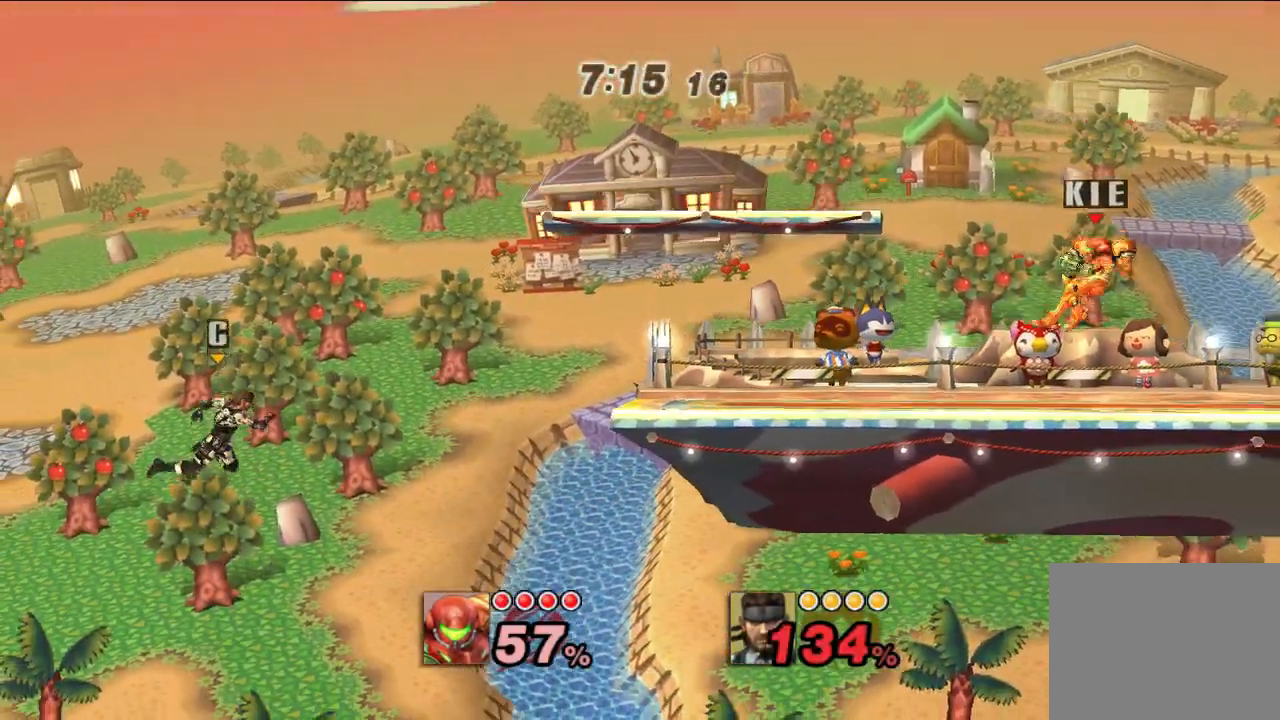
{"dt_ms": 500, "buttons": [], "left_stick": "left", "right_stick": "center", "events": [[50, "B", "up"], [183, "left_stick", "center"], [267, "left_stick", "left"]]}
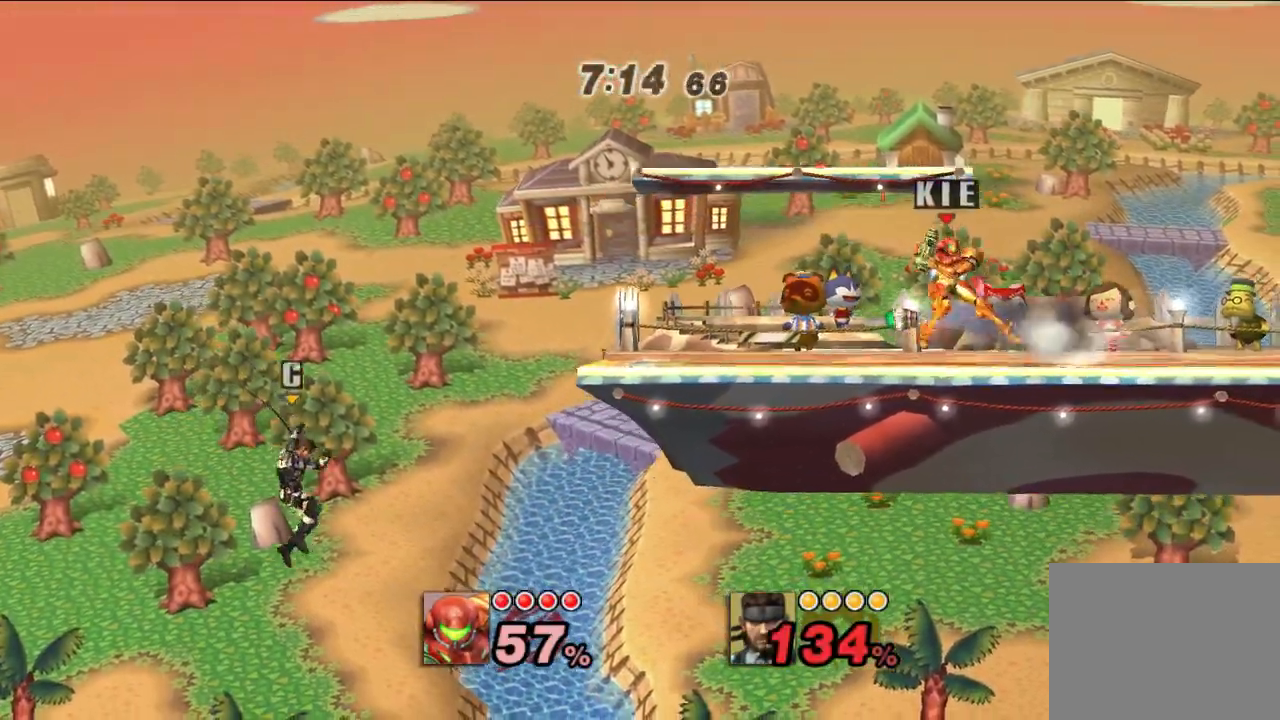
{"dt_ms": 500, "buttons": [], "left_stick": "down-left", "right_stick": "center", "events": [[417, "left_stick", "down-left"]]}
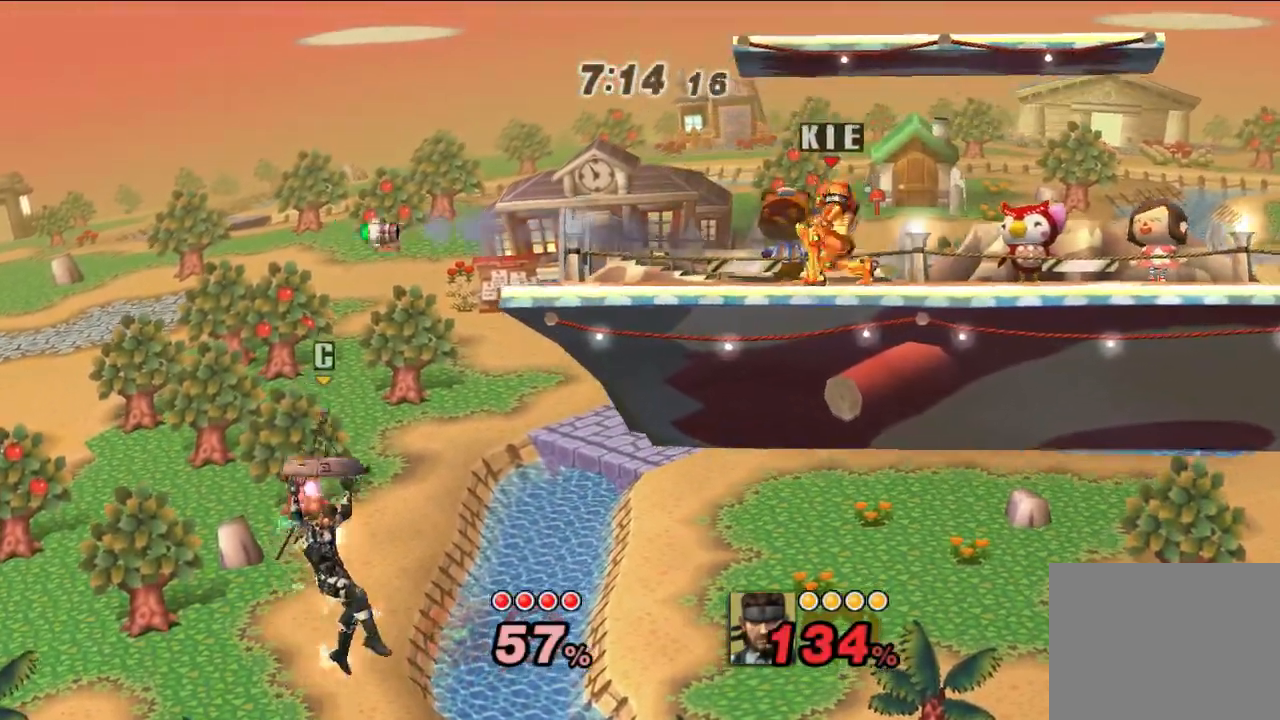
{"dt_ms": 500, "buttons": [], "left_stick": "center", "right_stick": "center", "events": [[283, "left_stick", "center"], [333, "L1", "down"], [500, "L1", "up"]]}
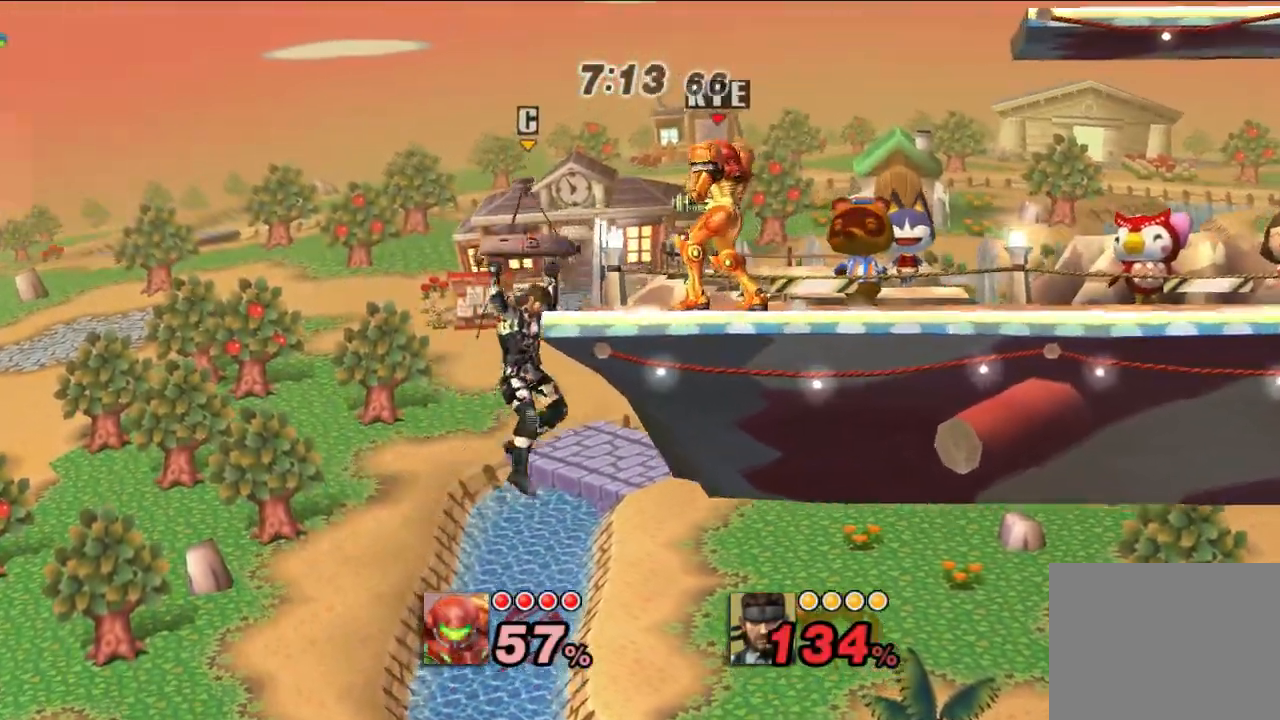
{"dt_ms": 500, "buttons": [], "left_stick": "center", "right_stick": "center", "events": [[83, "A", "down"], [100, "left_stick", "left"], [167, "A", "up"], [250, "A", "down"], [317, "A", "up"], [317, "left_stick", "center"]]}
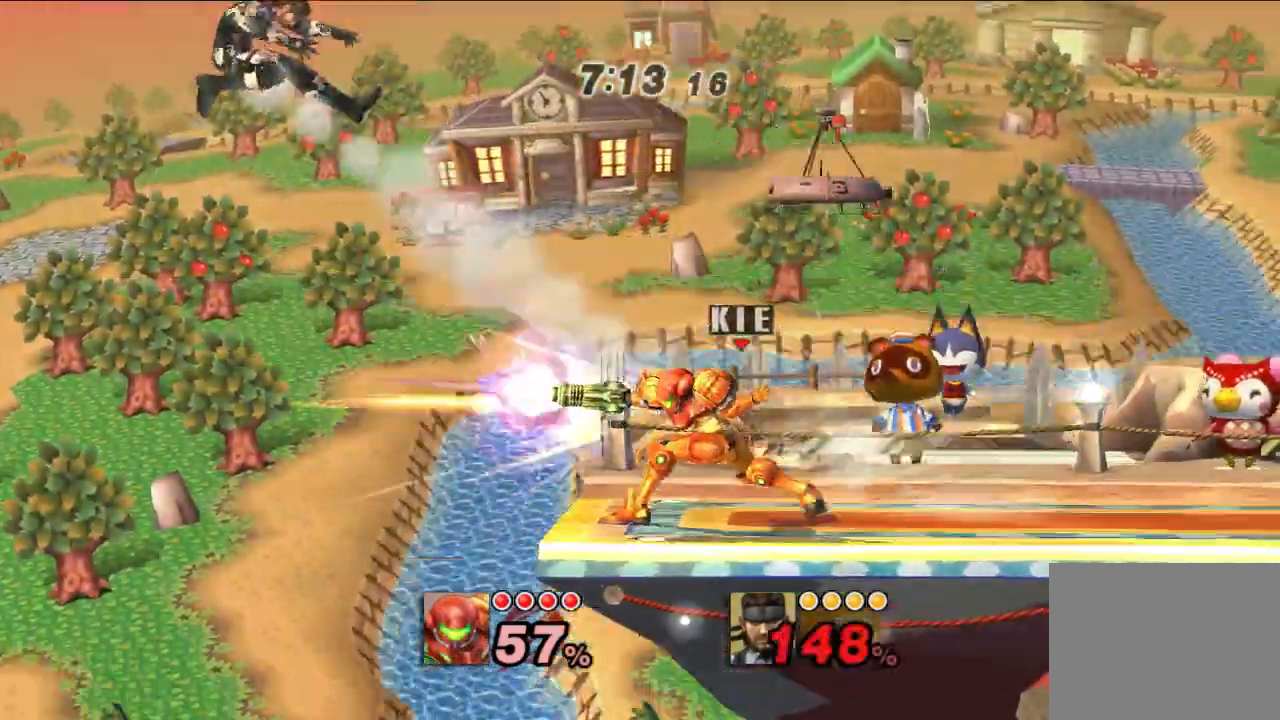
{"dt_ms": 500, "buttons": [], "left_stick": "center", "right_stick": "center"}
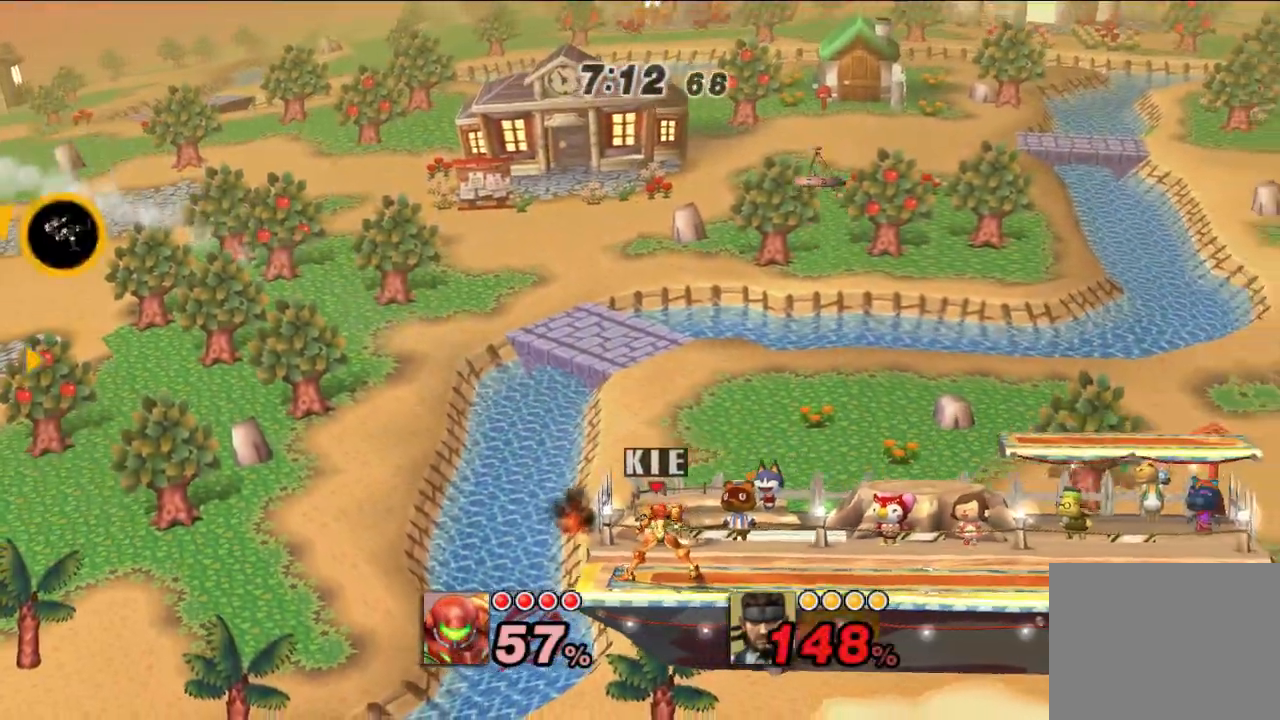
{"dt_ms": 500, "buttons": [], "left_stick": "center", "right_stick": "center", "events": [[67, "B", "down"], [167, "B", "up"]]}
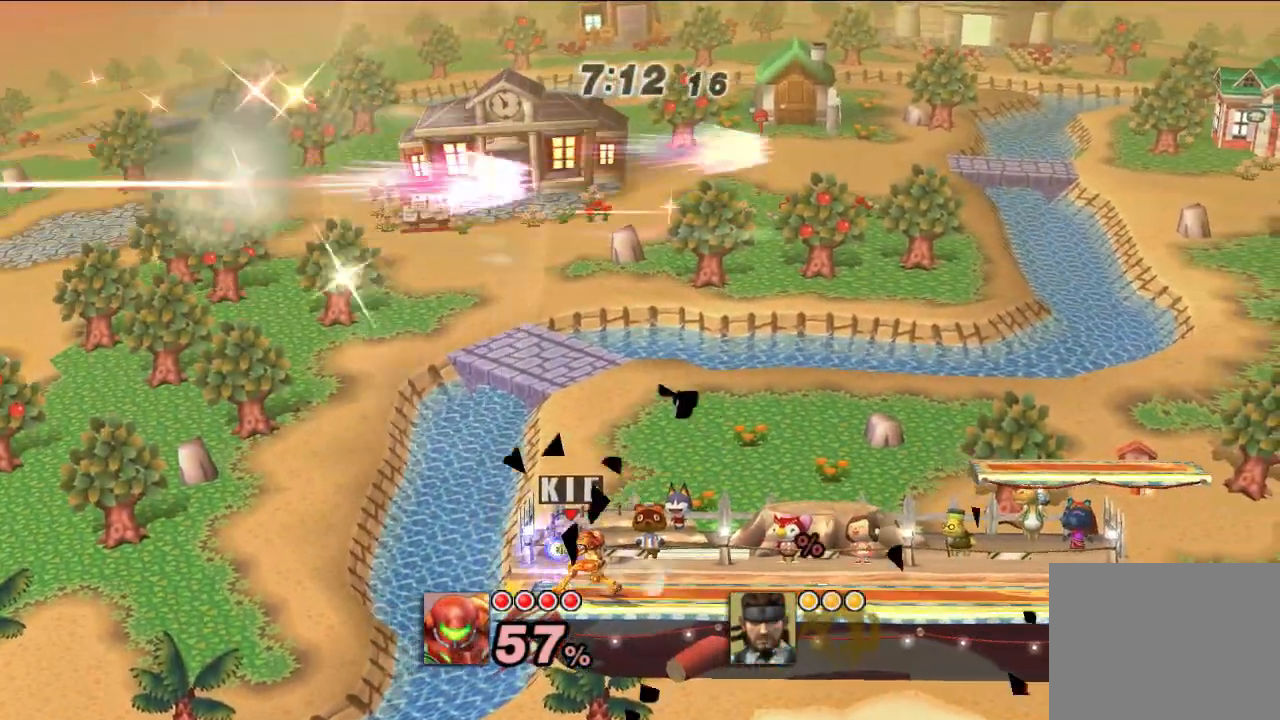
{"dt_ms": 500, "buttons": [], "left_stick": "center", "right_stick": "center", "events": []}
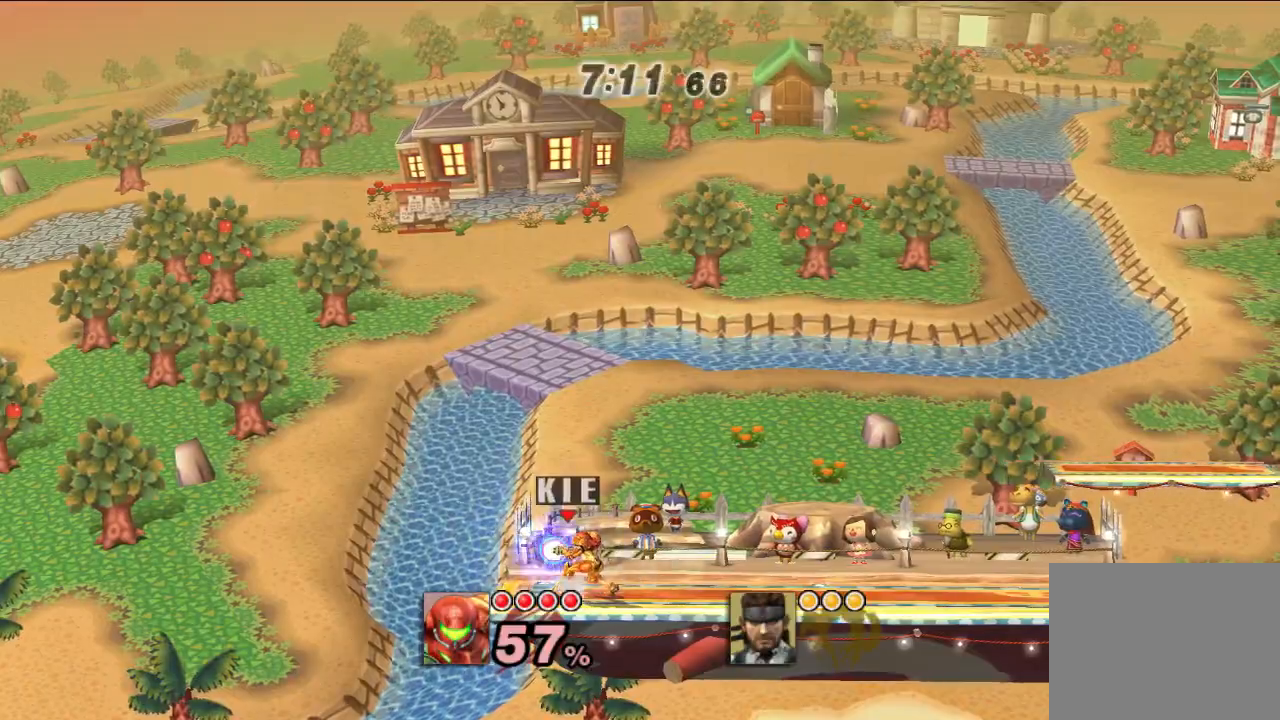
{"dt_ms": 500, "buttons": [], "left_stick": "center", "right_stick": "center", "events": []}
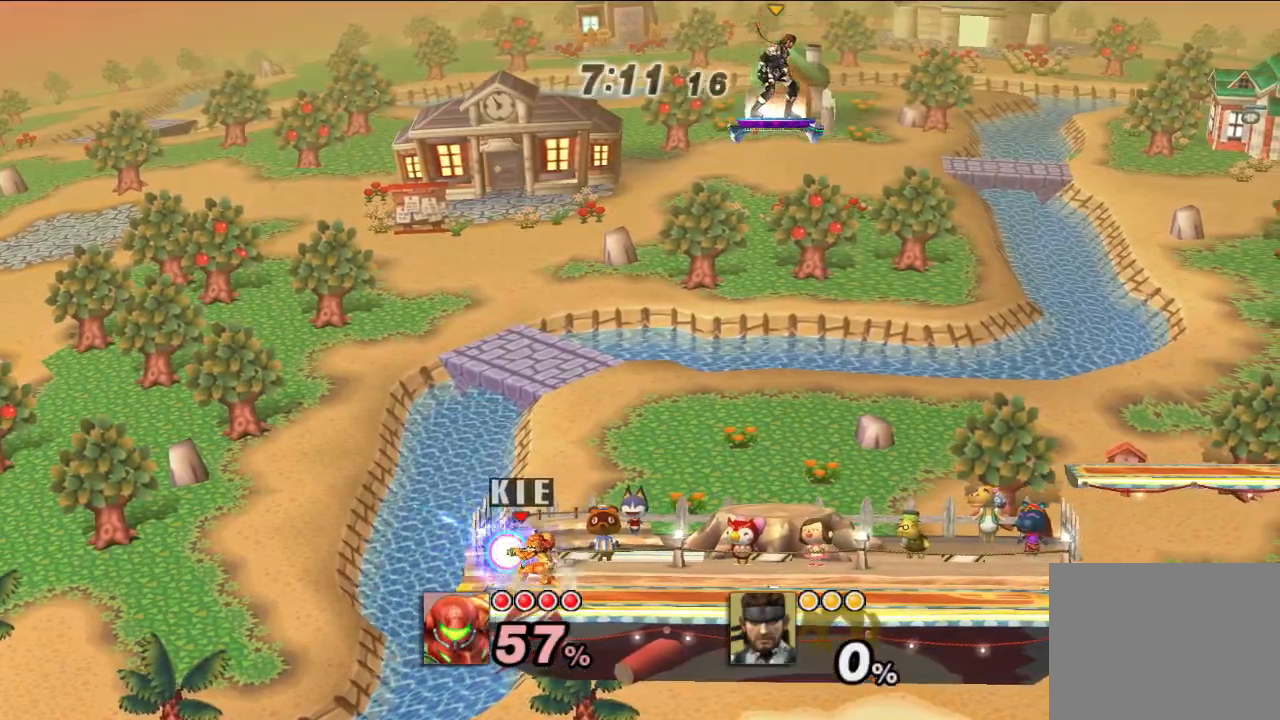
{"dt_ms": 500, "buttons": [], "left_stick": "center", "right_stick": "center", "events": []}
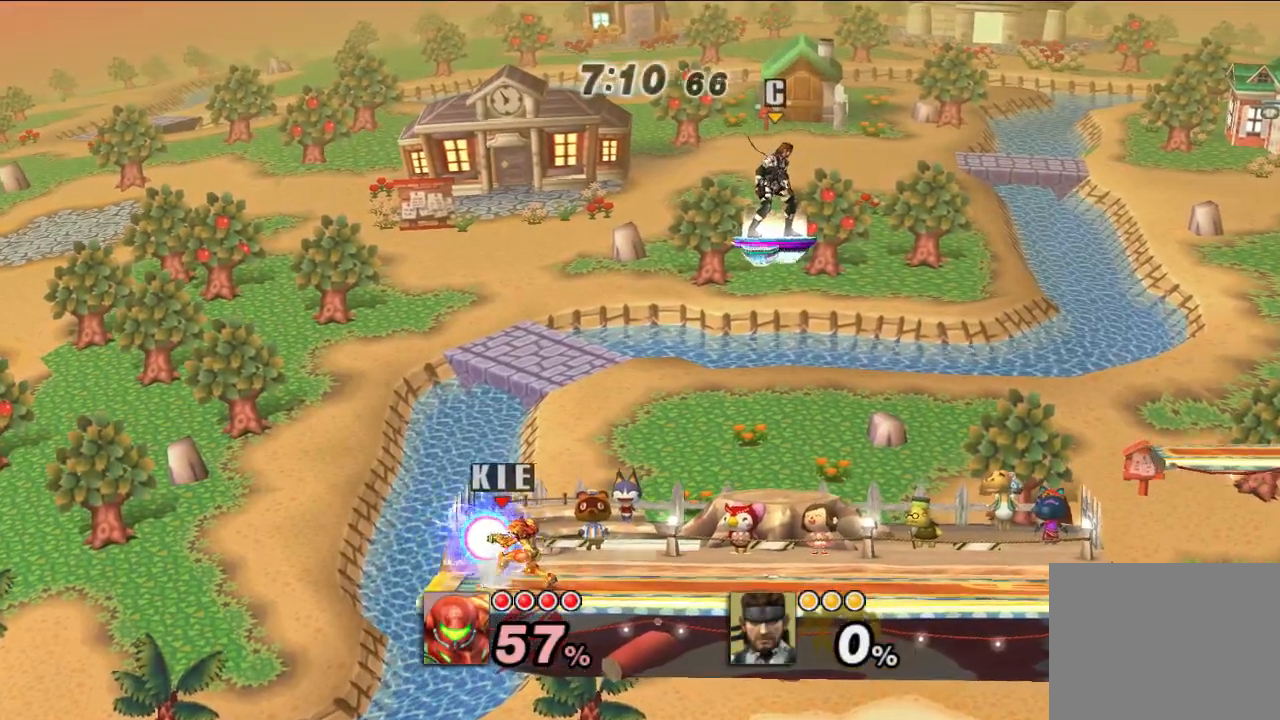
{"dt_ms": 500, "buttons": [], "left_stick": "right", "right_stick": "center", "events": [[333, "left_stick", "right"]]}
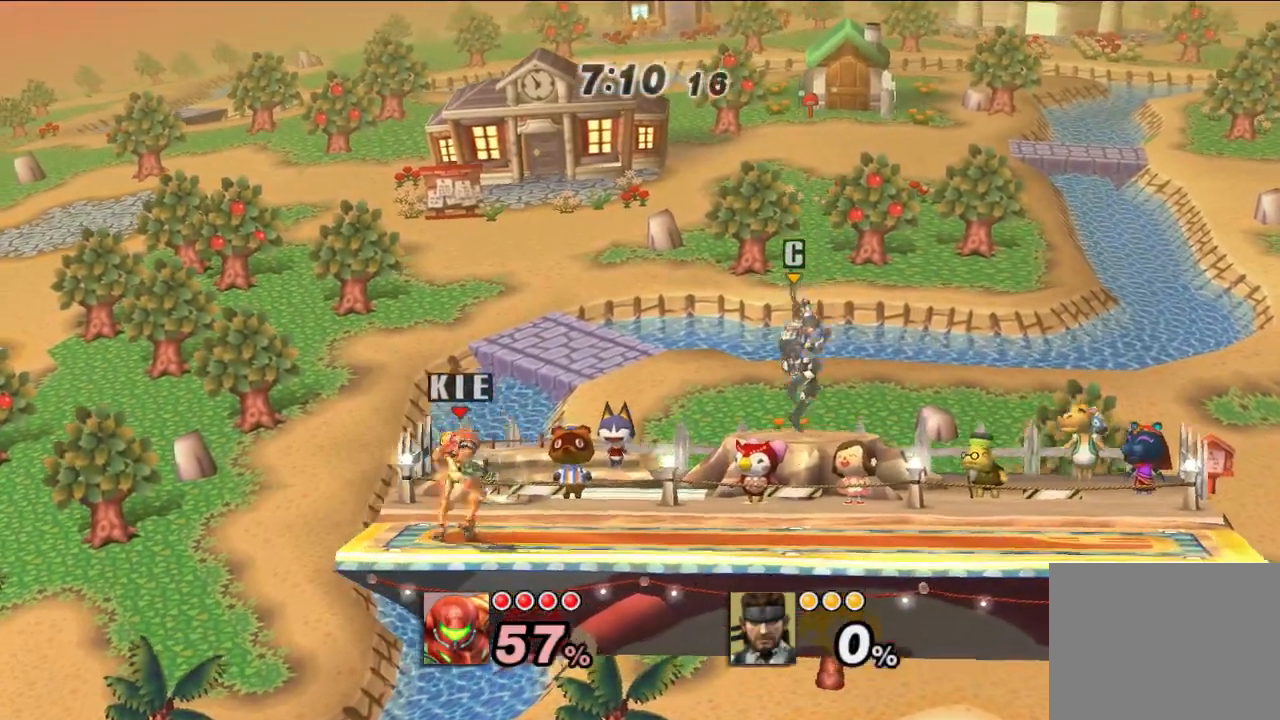
{"dt_ms": 500, "buttons": [], "left_stick": "down-left", "right_stick": "center", "events": [[283, "X", "down"], [333, "X", "up"], [367, "left_stick", "down"], [400, "L1", "down"], [417, "left_stick", "down-left"], [483, "L1", "up"]]}
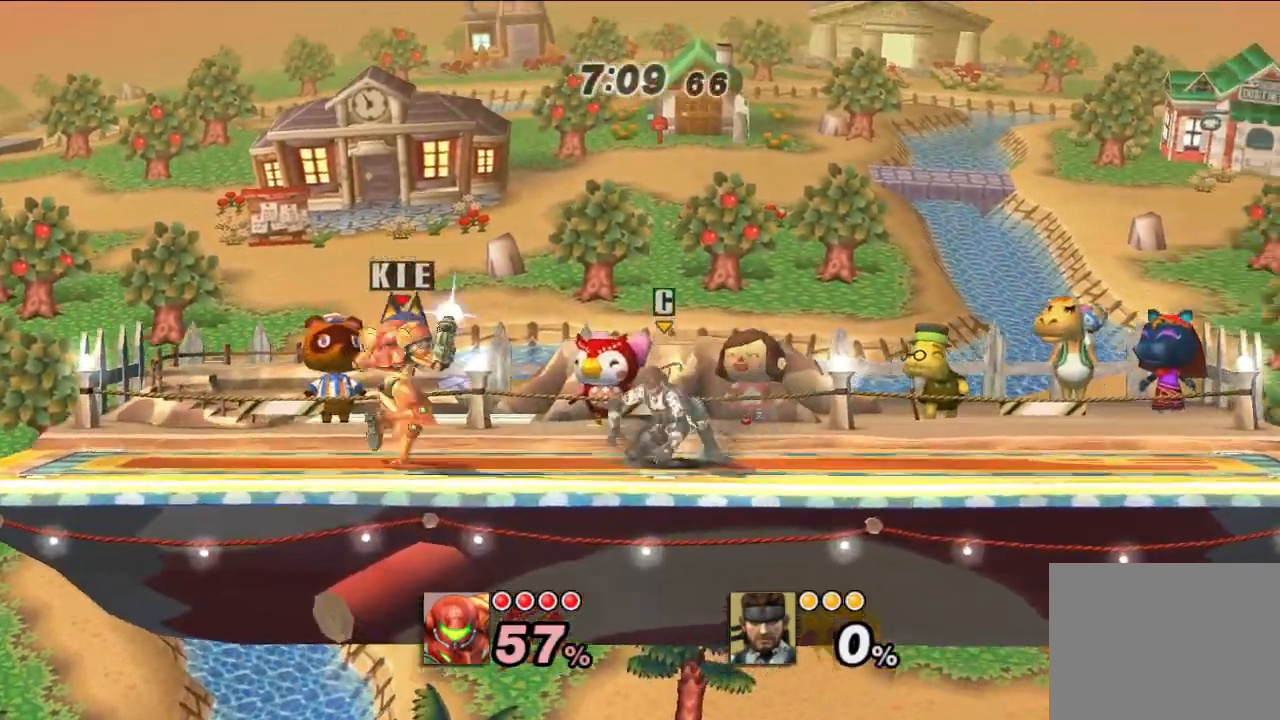
{"dt_ms": 500, "buttons": [], "left_stick": "down-right", "right_stick": "center", "events": [[350, "left_stick", "down-right"]]}
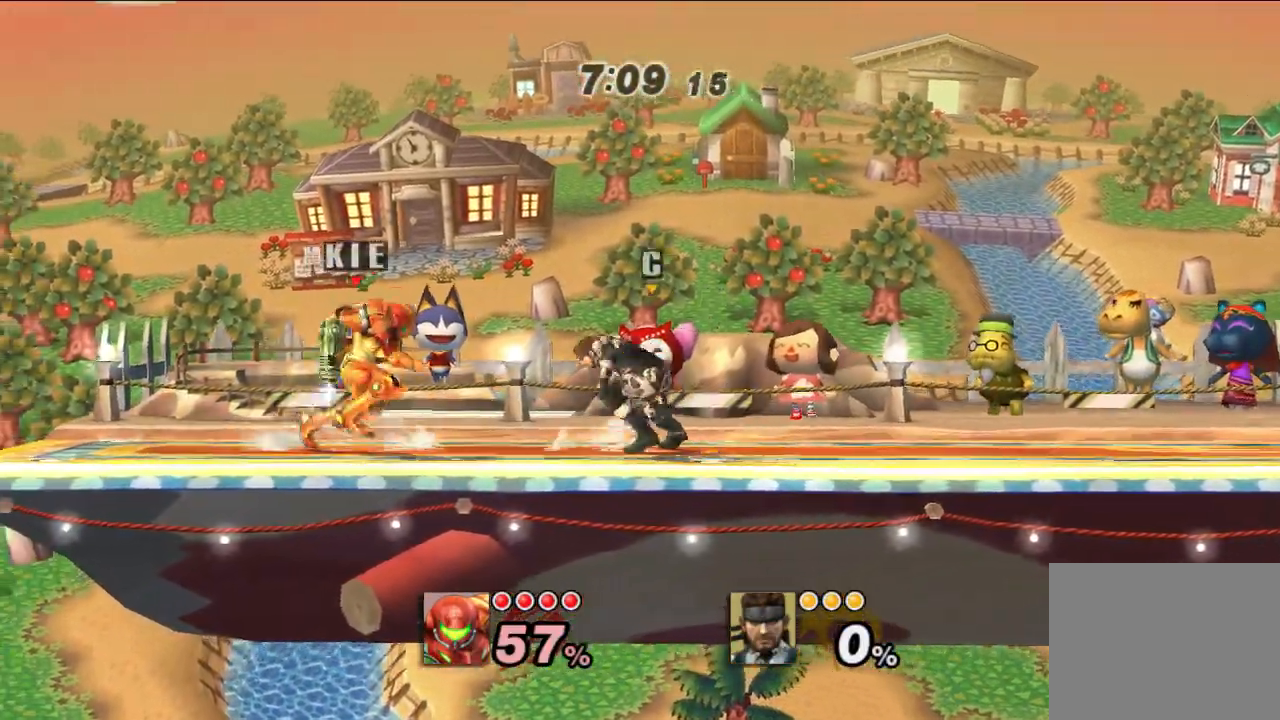
{"dt_ms": 500, "buttons": [], "left_stick": "down-left", "right_stick": "center", "events": [[50, "X", "down"], [117, "X", "up"], [250, "A", "down"], [250, "B", "down"], [283, "A", "up"], [383, "B", "up"], [467, "left_stick", "down-left"]]}
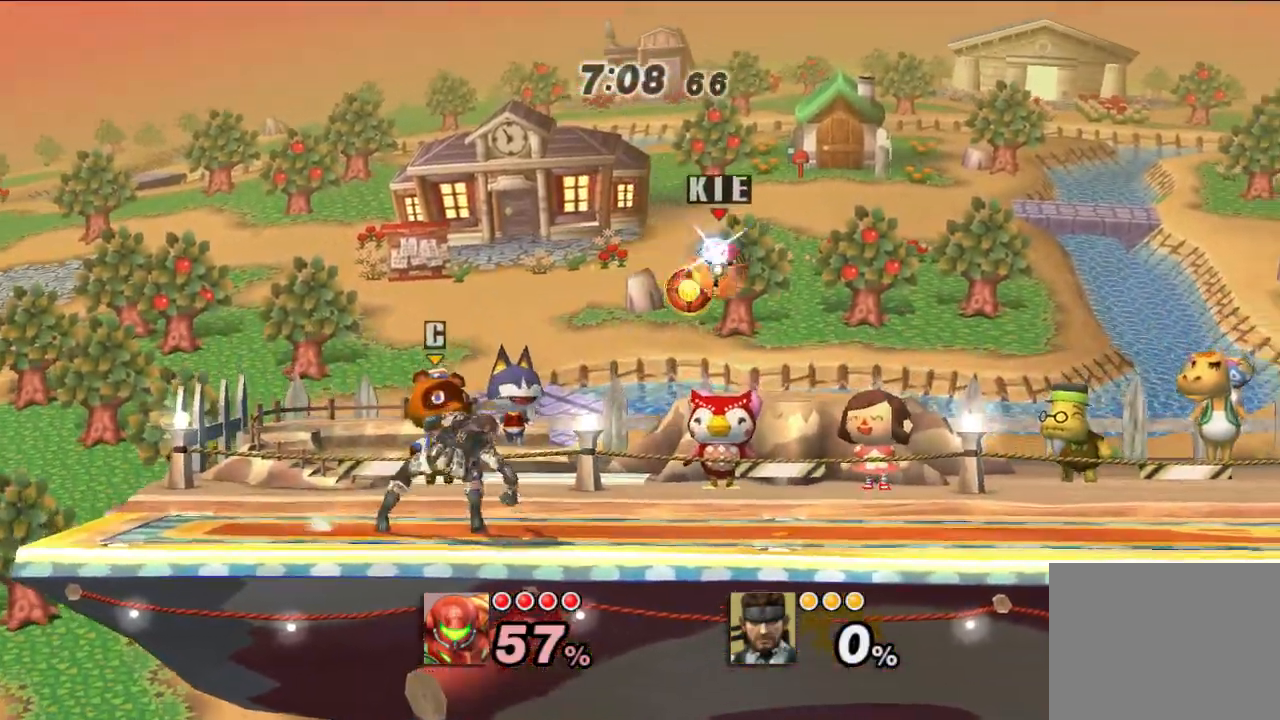
{"dt_ms": 500, "buttons": [], "left_stick": "down-left", "right_stick": "center", "events": []}
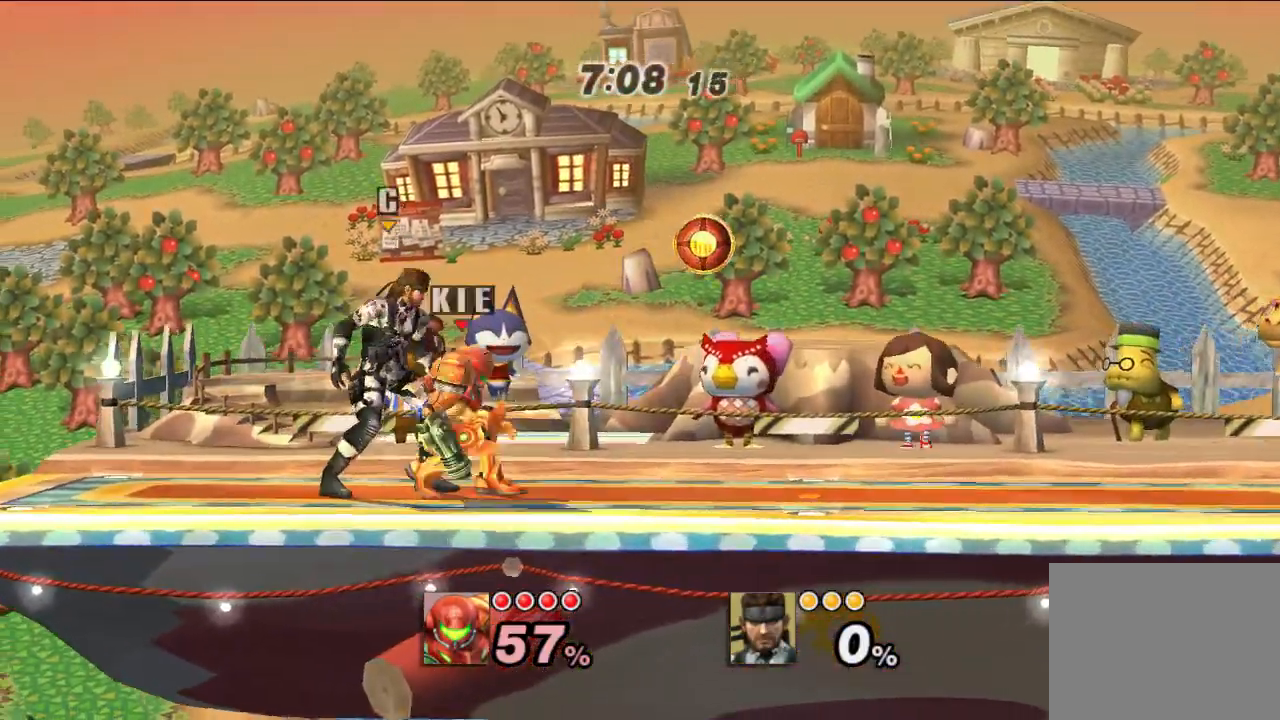
{"dt_ms": 500, "buttons": [], "left_stick": "right", "right_stick": "center", "events": [[117, "left_stick", "down-right"], [133, "X", "down"], [183, "X", "up"], [317, "left_stick", "right"]]}
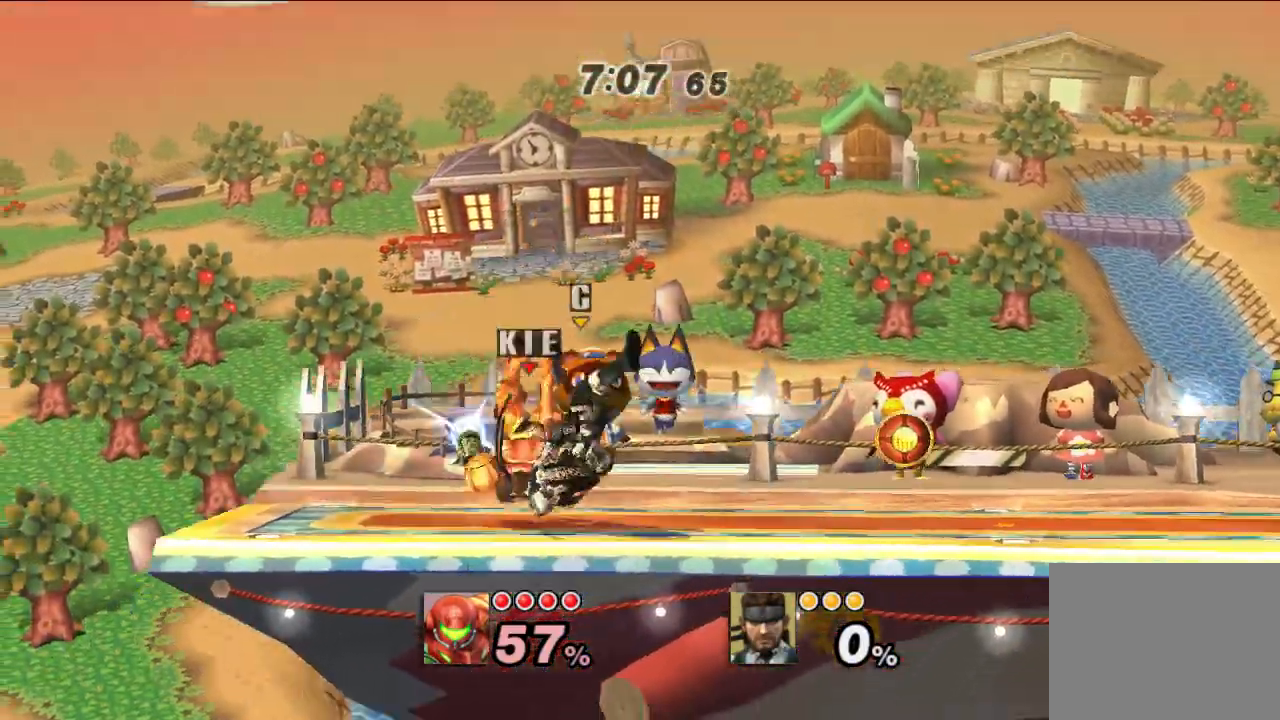
{"dt_ms": 500, "buttons": [], "left_stick": "right", "right_stick": "center", "events": [[200, "left_stick", "down"], [300, "left_stick", "right"]]}
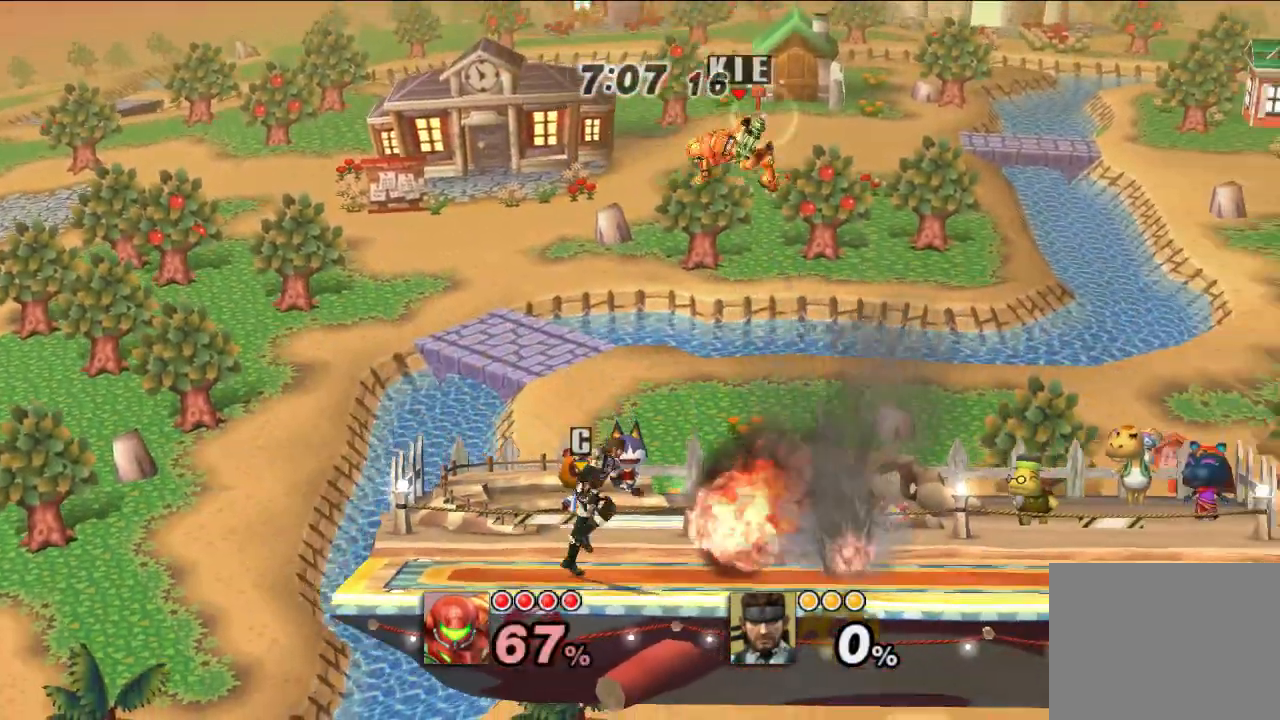
{"dt_ms": 1000, "buttons": [], "left_stick": "down-left", "right_stick": "center", "events": [[400, "left_stick", "center"], [417, "A", "down"], [483, "left_stick", "left"], [500, "A", "up"], [550, "left_stick", "down-left"], [567, "A", "down"], [650, "A", "up"], [667, "L1", "down"], [733, "A", "down"], [750, "L1", "up"], [800, "A", "up"]]}
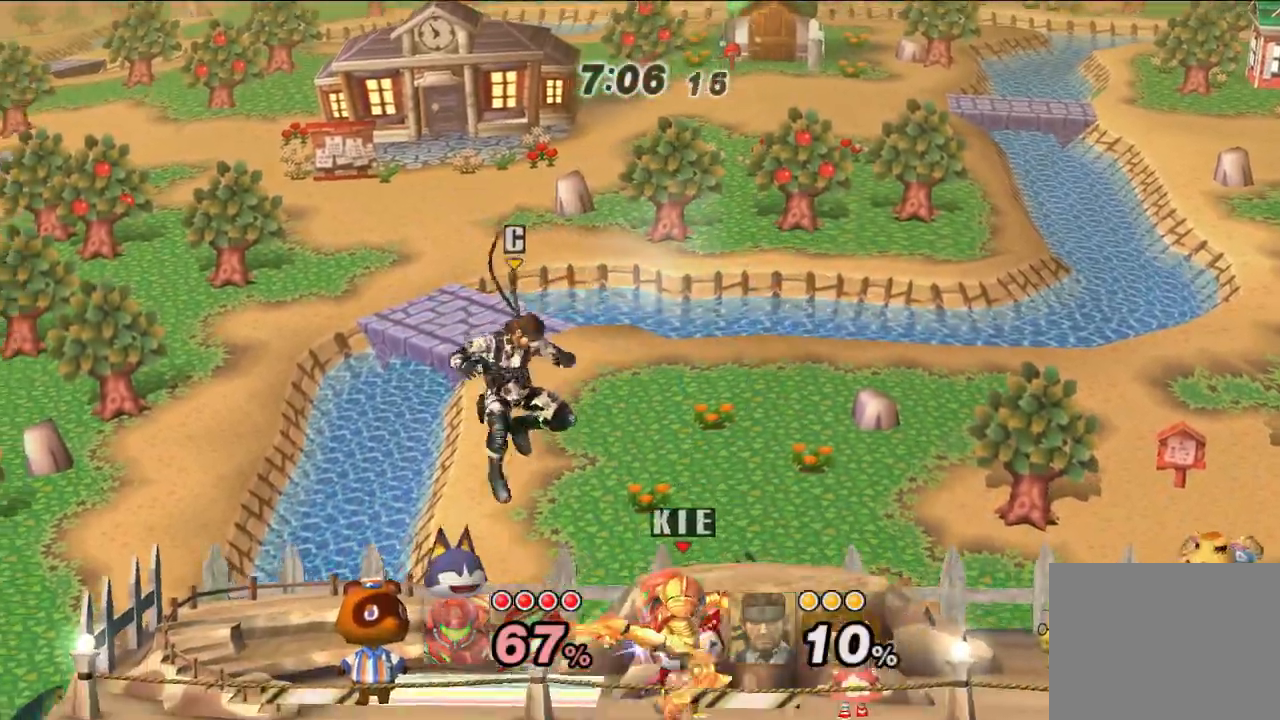
{"dt_ms": 500, "buttons": [], "left_stick": "down", "right_stick": "center", "events": [[133, "left_stick", "down"], [217, "A", "down"], [283, "A", "up"], [350, "A", "down"], [433, "A", "up"]]}
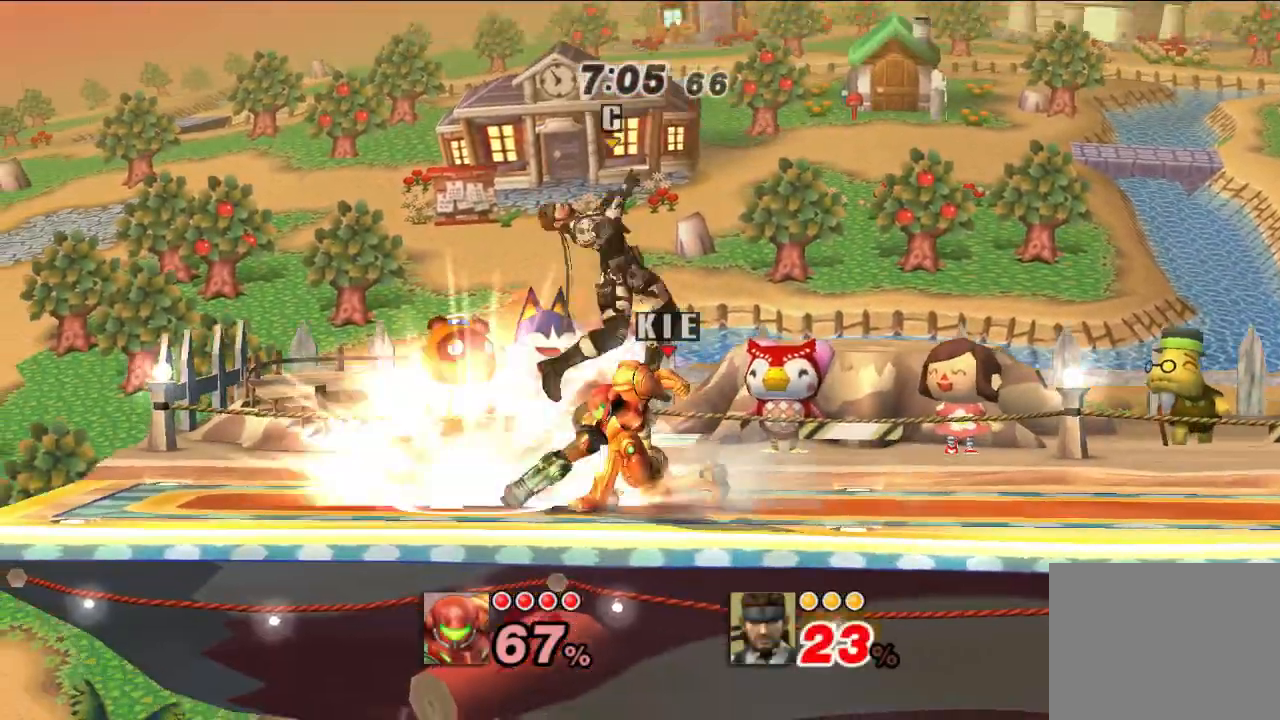
{"dt_ms": 500, "buttons": [], "left_stick": "center", "right_stick": "center", "events": [[250, "left_stick", "center"]]}
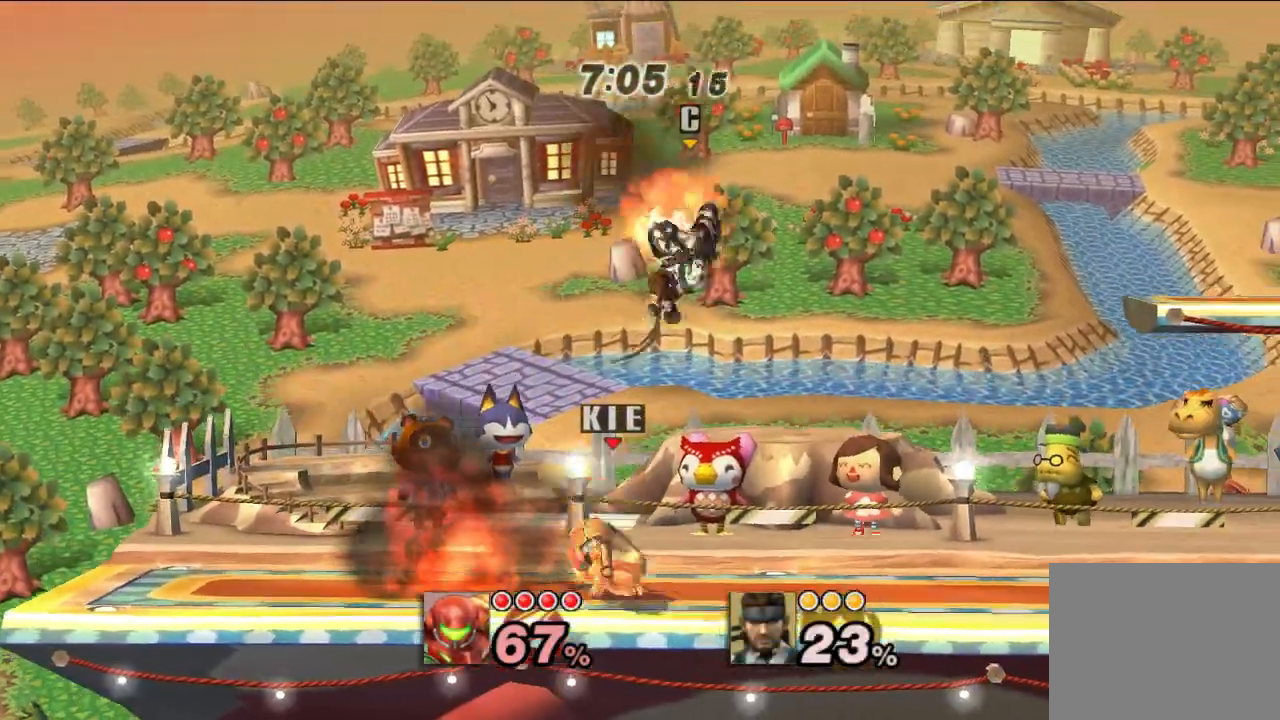
{"dt_ms": 500, "buttons": [], "left_stick": "center", "right_stick": "center", "events": [[67, "right_stick", "up-right"], [133, "right_stick", "center"]]}